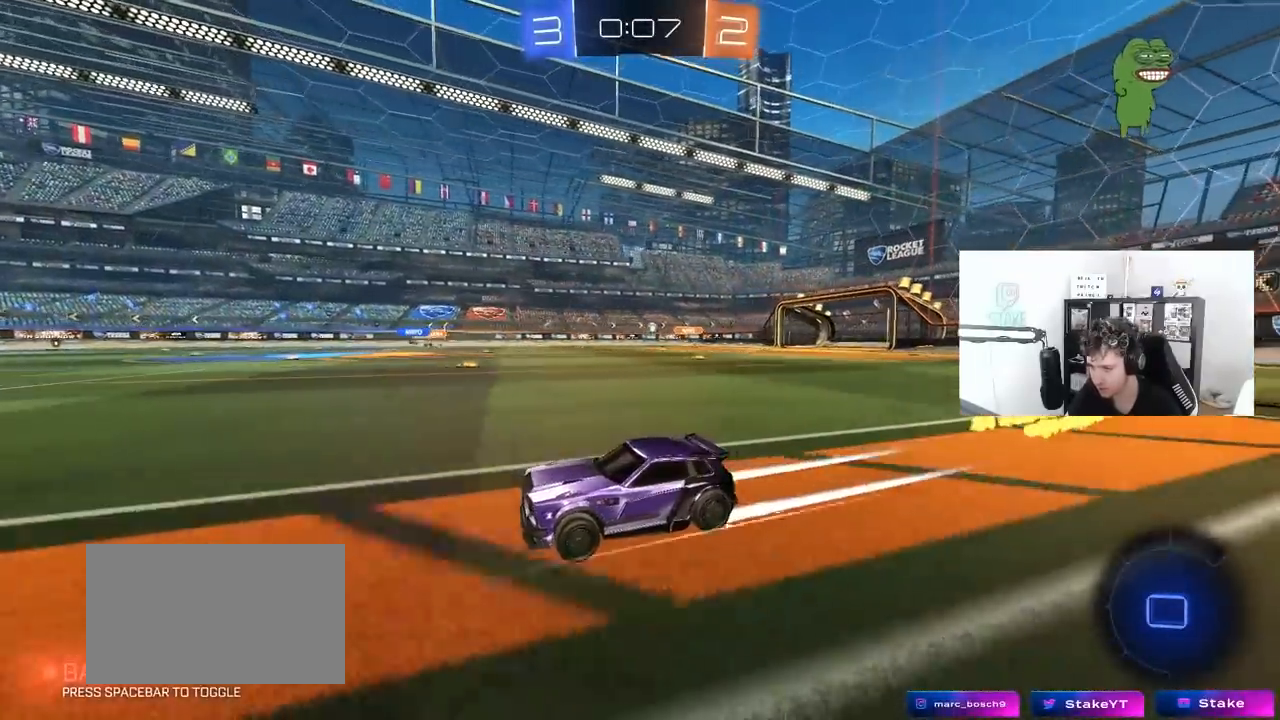
Gameplay with keyboard and mouse; each line is a JSON object with the keys and mouse buttons held at the frame after it. "events" lists presses ("down") and releases ("up") of "1", "2", "3", "4", "5", "a", "alt", "c", "caps_lock", "ctrl", "d", "e", "f", "g", "q", "r", "s", "shift", "space", "t", "tab", "v", "w", "x", "z", "mouse_left", "mouse_wheel" and "mouse_right" between this image and that frame as [ms after this image, input, new state], when the widget could be followed in between. "mouse_left", "mouse_wheel", "mouse_right" = the "left", "wheel", "right" buttons of the "mouse" list. No other keys are recorded. "wheel" means that the mouse wheel is clicked or scrolled. "mouse_move" is the direction in which the mouse moves at that frame (one of eight, or "still"), when it could be read.
{"keys": ["d", "shift", "w"], "mouse": [], "mouse_move": "still", "events": [[117, "d", "down"], [217, "d", "up"], [400, "d", "down"], [450, "shift", "down"]]}
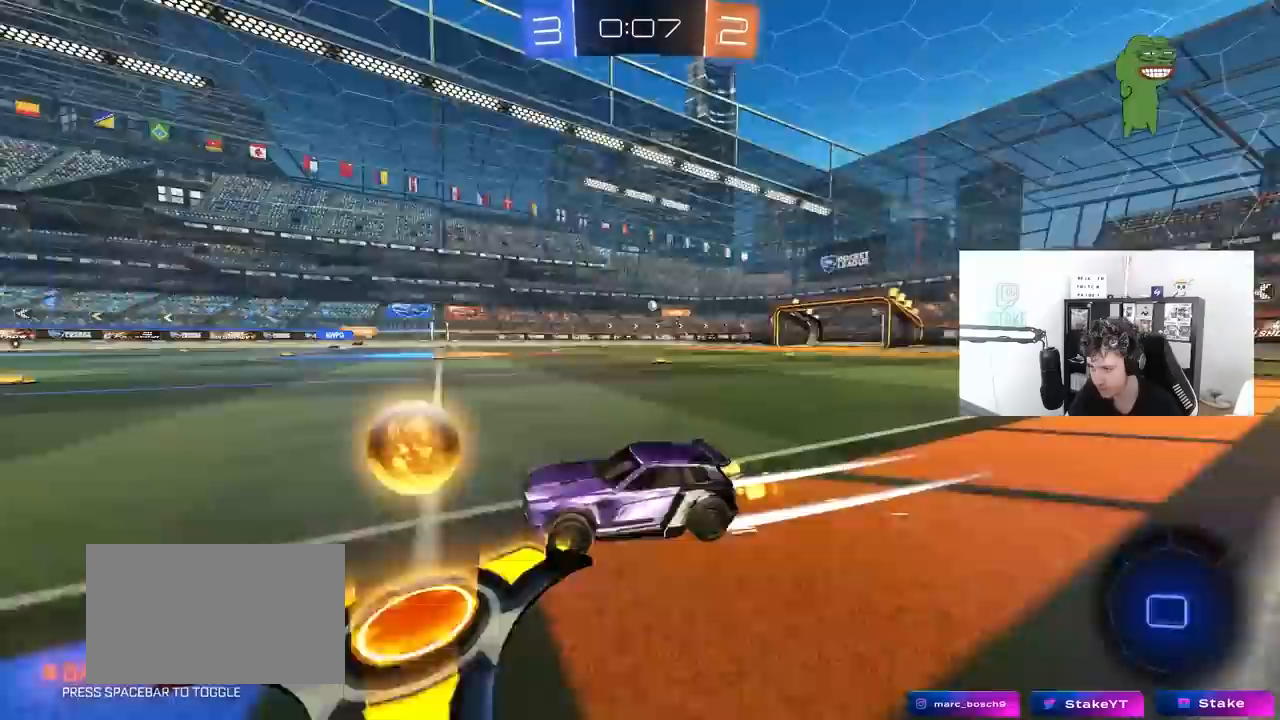
{"keys": ["a"], "mouse": [], "mouse_move": "still", "events": [[83, "shift", "up"], [367, "d", "up"], [417, "a", "down"], [417, "w", "up"]]}
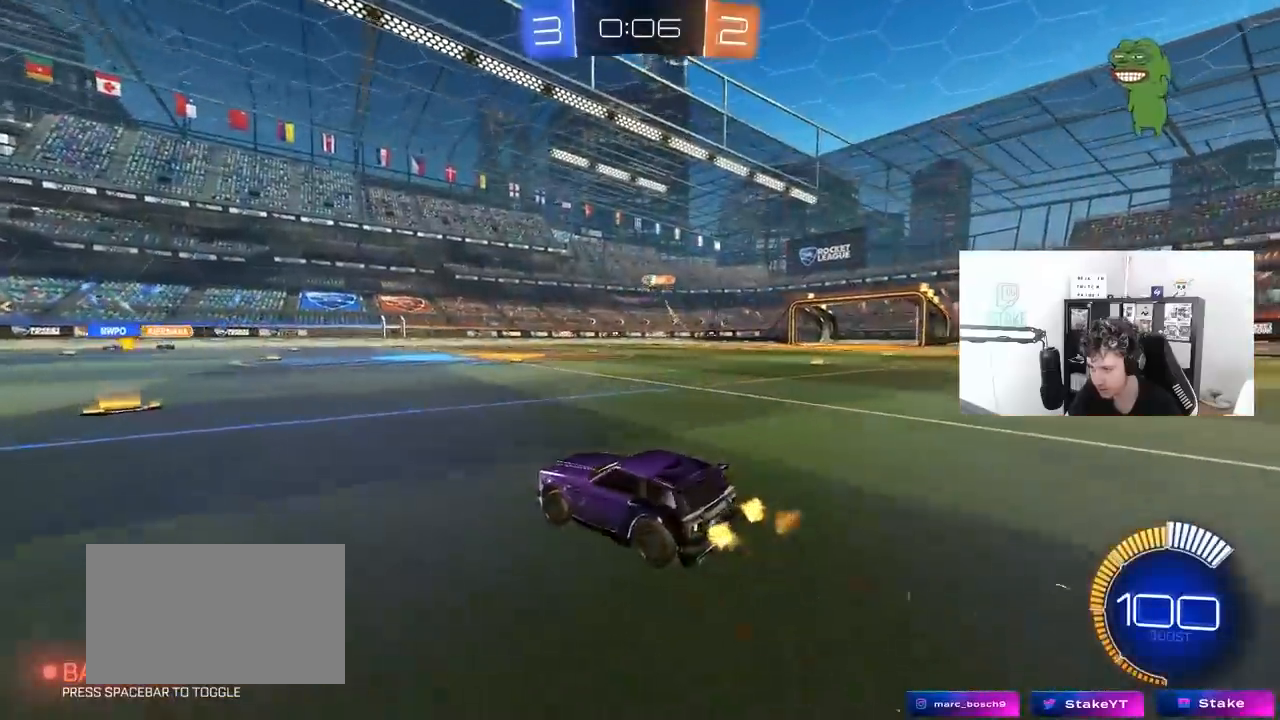
{"keys": ["d", "s"], "mouse": ["right"], "mouse_move": "down-left", "events": [[200, "a", "up"], [283, "d", "down"], [383, "mouse_right", "down"], [383, "s", "down"]]}
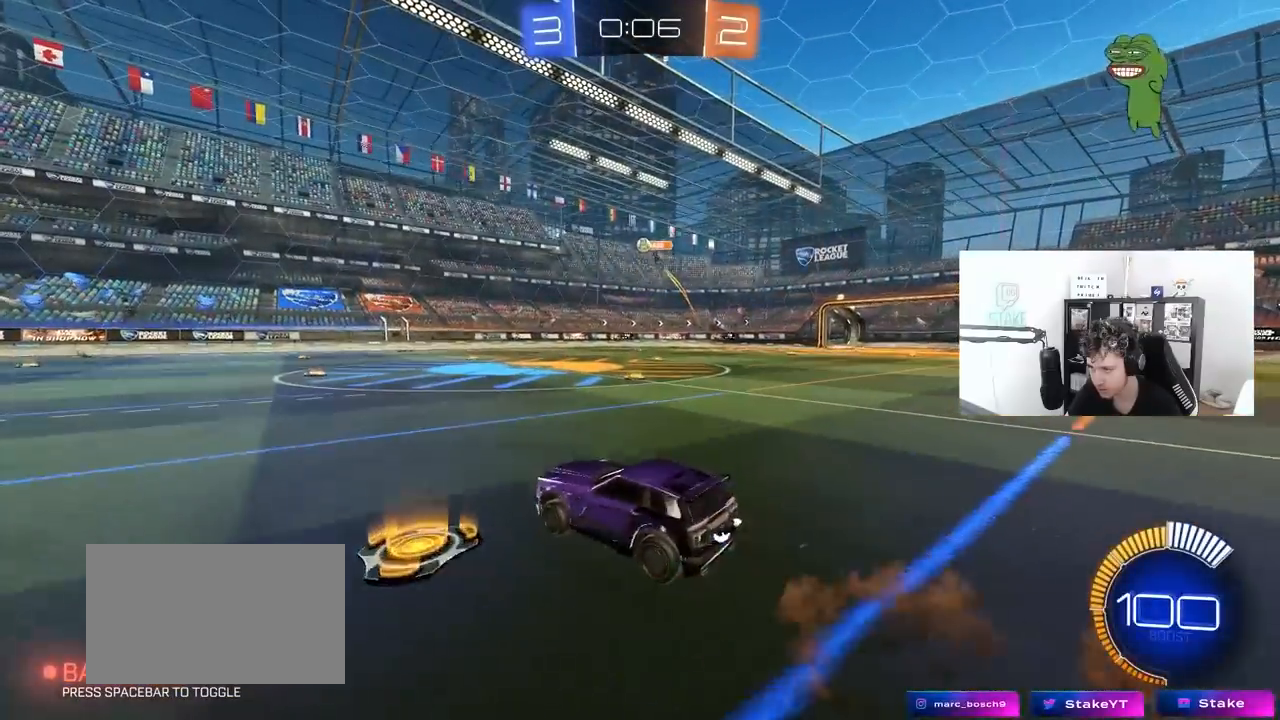
{"keys": ["d", "w"], "mouse": [], "mouse_move": "up", "events": [[67, "d", "up"], [67, "s", "up"], [117, "mouse_left", "down"], [117, "mouse_right", "up"], [167, "a", "down"], [167, "mouse_right", "down"], [167, "s", "down"], [217, "shift", "down"], [300, "shift", "up"], [350, "a", "up"], [350, "d", "down"], [350, "mouse_right", "up"], [350, "s", "up"], [450, "mouse_left", "up"], [450, "w", "down"]]}
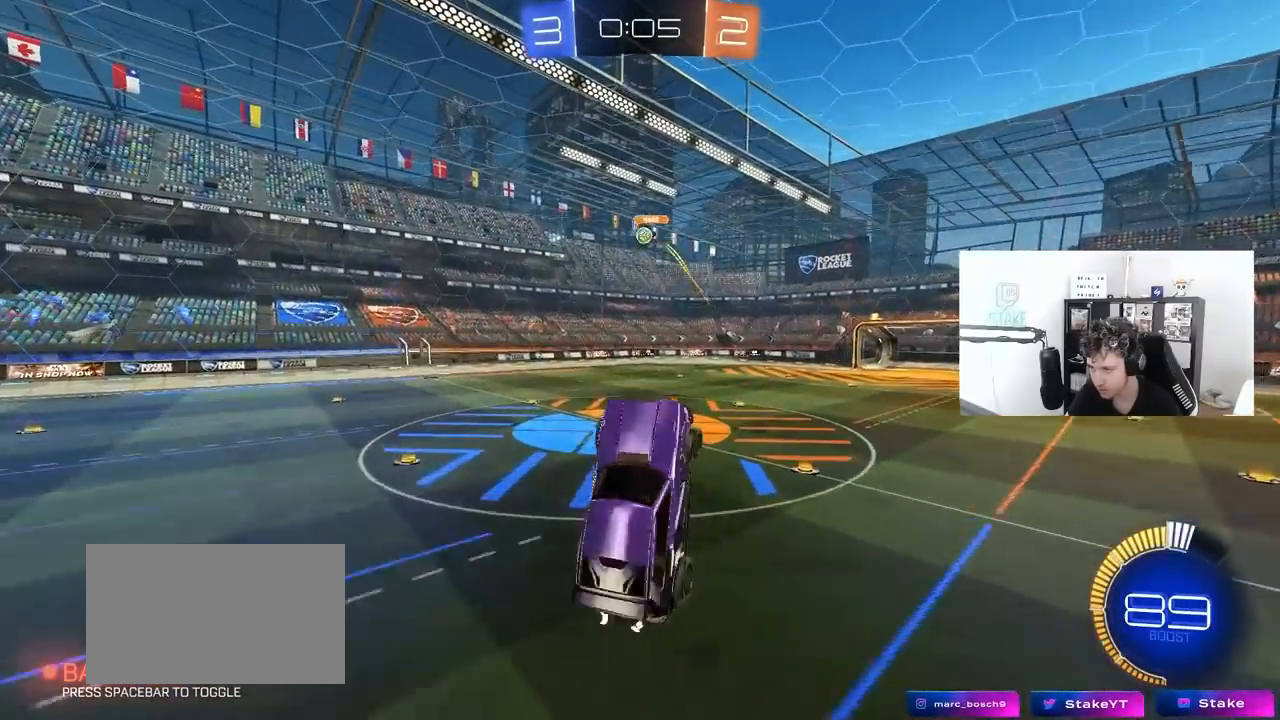
{"keys": ["a", "shift"], "mouse": [], "mouse_move": "still", "events": [[50, "d", "up"], [83, "a", "down"], [183, "mouse_left", "down"], [233, "shift", "down"], [283, "shift", "up"], [317, "w", "up"], [367, "mouse_left", "up"], [417, "shift", "down"]]}
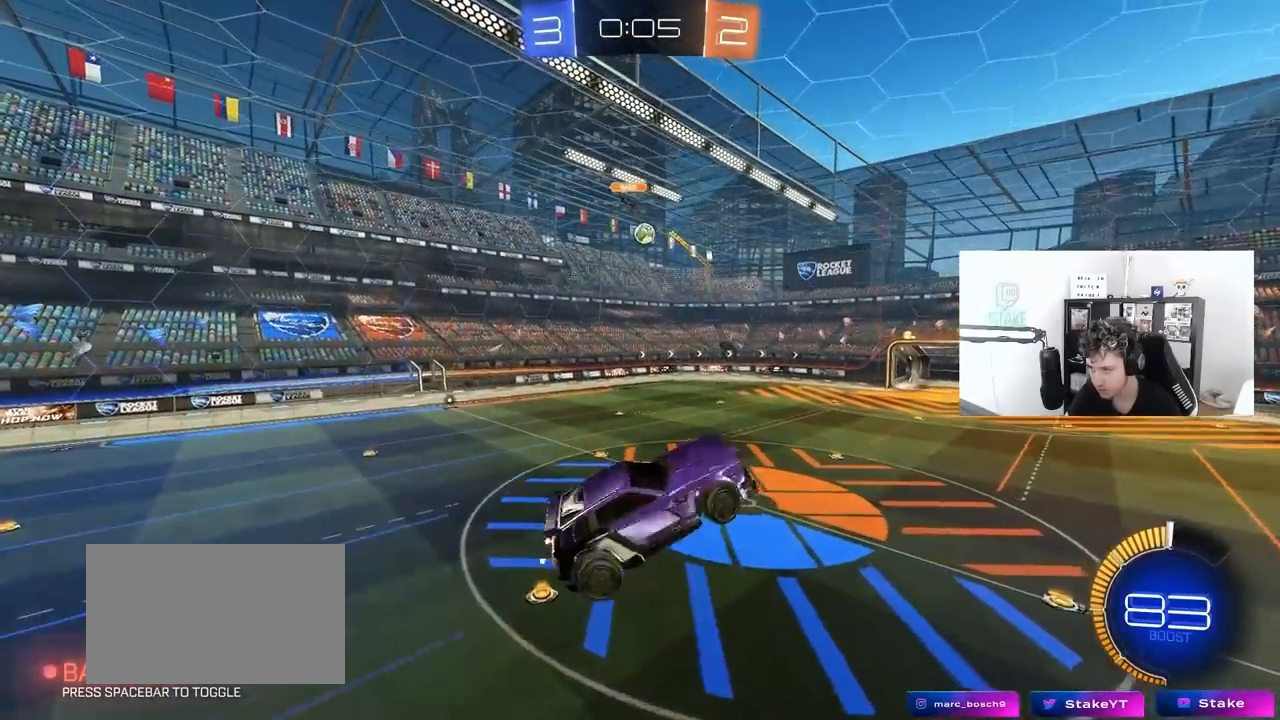
{"keys": ["a", "shift", "w"], "mouse": ["left"], "mouse_move": "still", "events": [[17, "mouse_left", "down"], [17, "s", "down"], [17, "shift", "up"], [100, "s", "up"], [150, "s", "down"], [200, "s", "up"], [250, "mouse_left", "up"], [283, "a", "up"], [333, "d", "down"], [383, "d", "up"], [383, "mouse_left", "down"], [433, "a", "down"], [433, "w", "down"], [483, "shift", "down"]]}
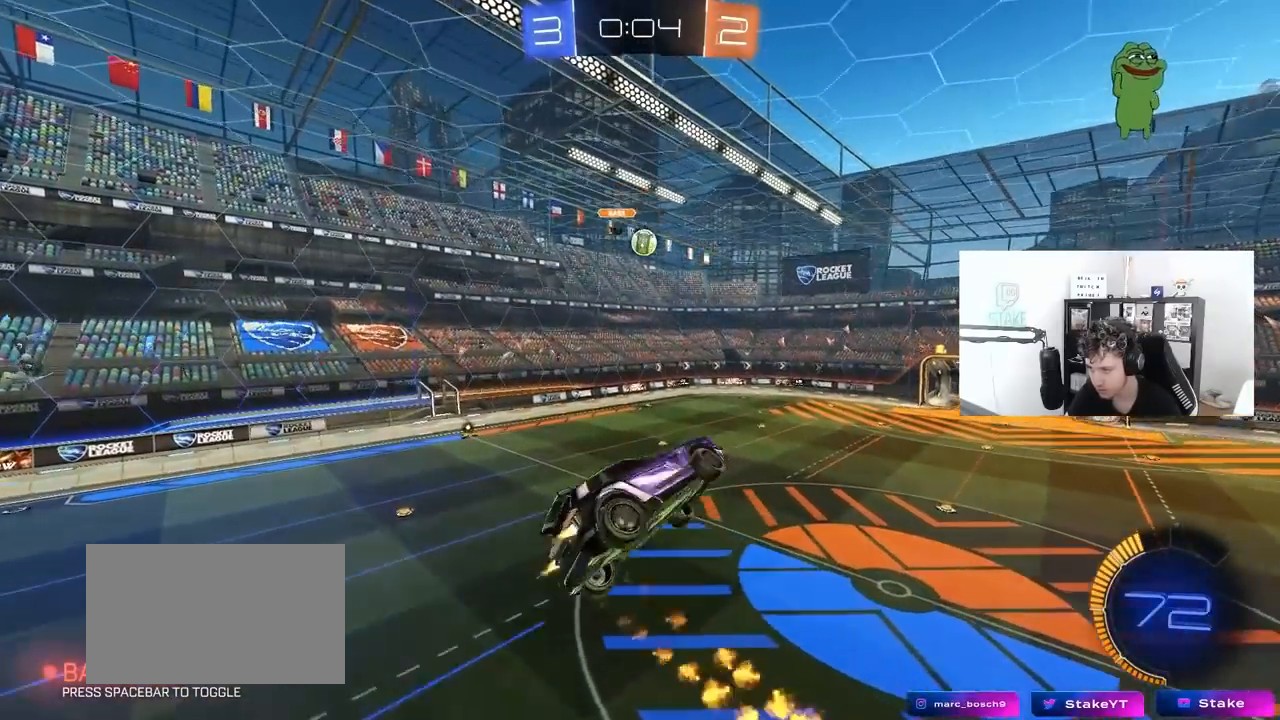
{"keys": ["a", "shift"], "mouse": ["left"], "mouse_move": "still", "events": [[167, "mouse_left", "up"], [400, "mouse_left", "down"], [500, "w", "up"]]}
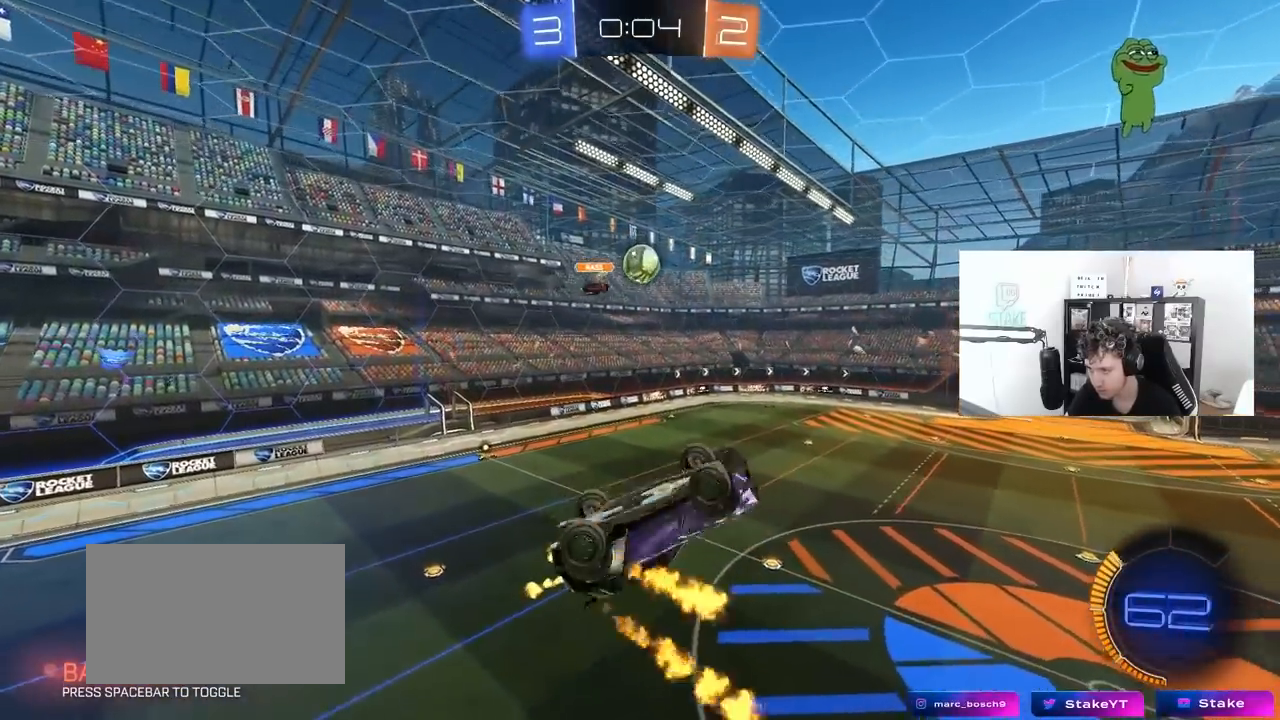
{"keys": ["d"], "mouse": ["left"], "mouse_move": "right", "events": [[33, "mouse_left", "up"], [133, "shift", "up"], [183, "a", "up"], [367, "mouse_left", "down"], [467, "d", "down"]]}
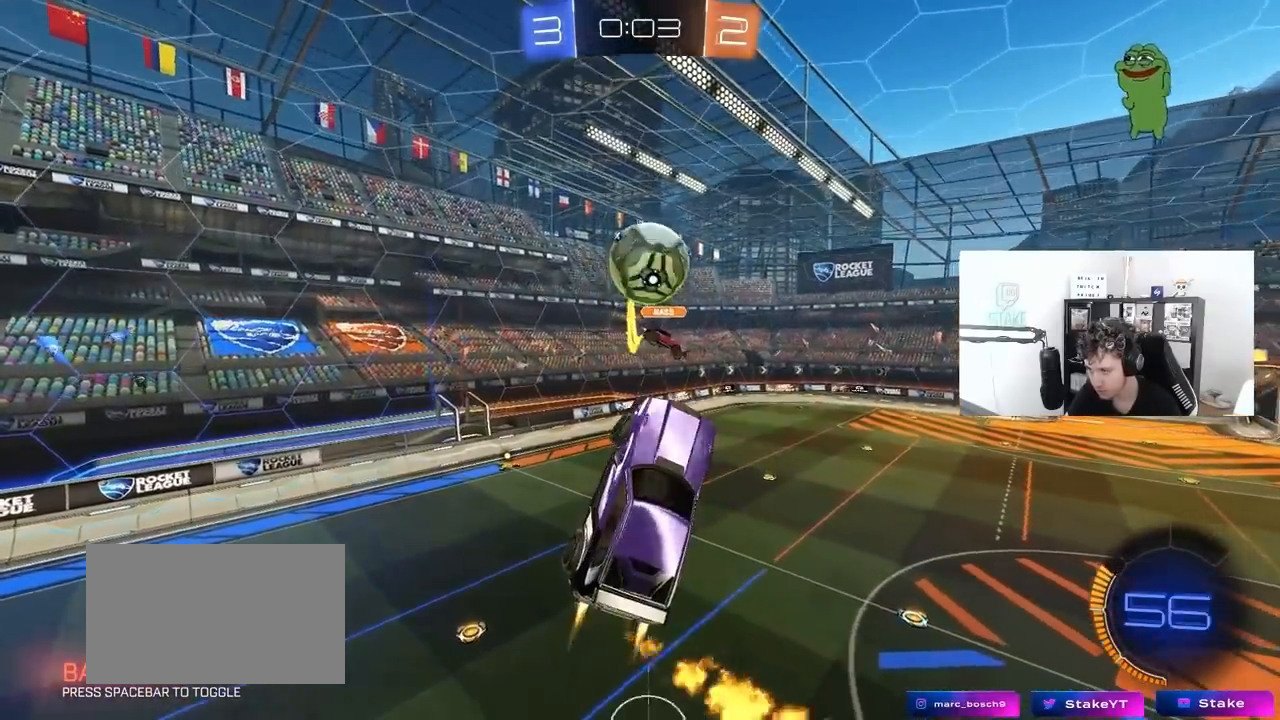
{"keys": ["a", "s"], "mouse": [], "mouse_move": "still", "events": [[50, "d", "up"], [100, "s", "down"], [150, "a", "down"], [200, "mouse_left", "up"]]}
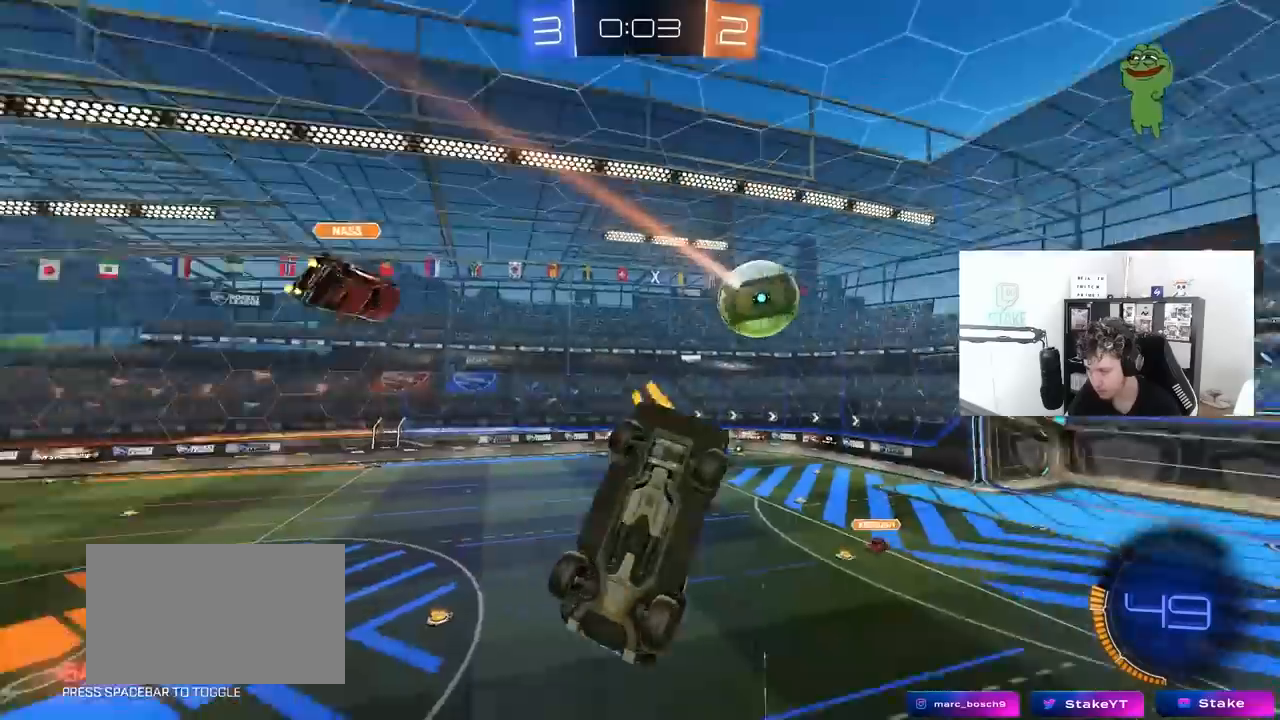
{"keys": ["d", "s"], "mouse": [], "mouse_move": "still", "events": [[167, "shift", "down"], [450, "shift", "up"], [500, "a", "up"], [500, "d", "down"]]}
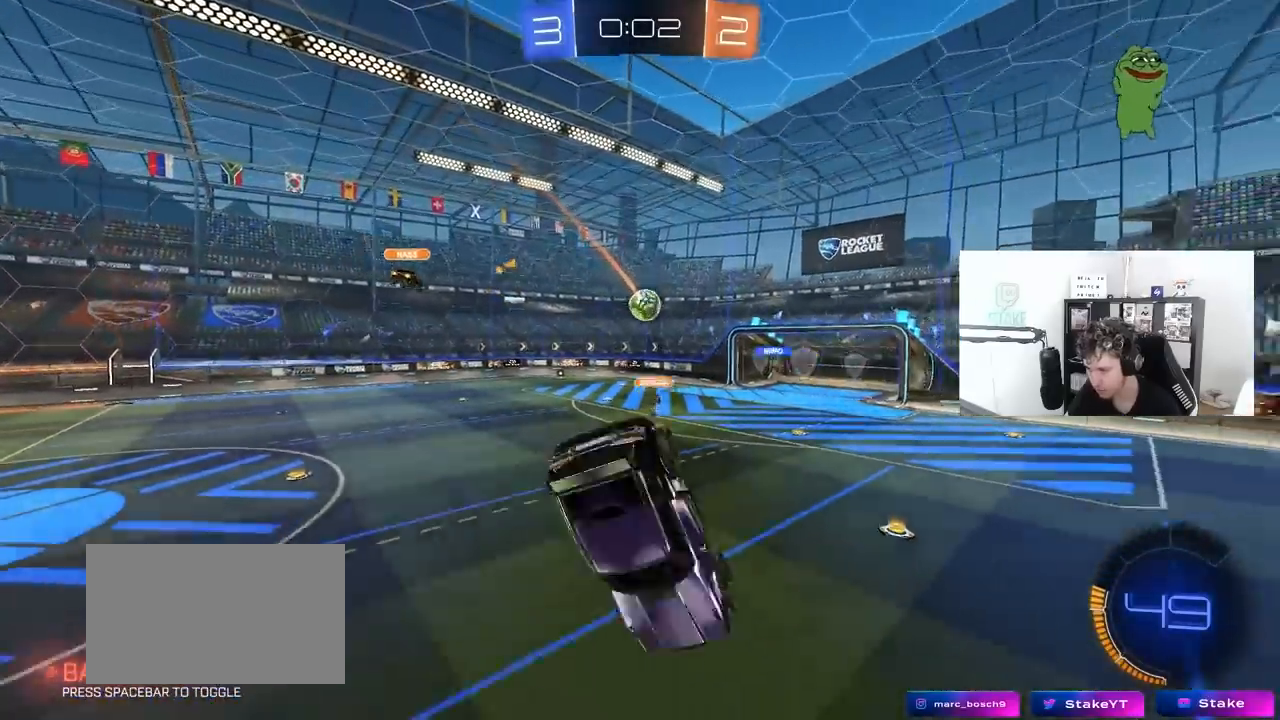
{"keys": ["w"], "mouse": [], "mouse_move": "still", "events": [[83, "s", "up"], [183, "d", "up"], [283, "a", "down"], [317, "a", "up"], [317, "w", "down"]]}
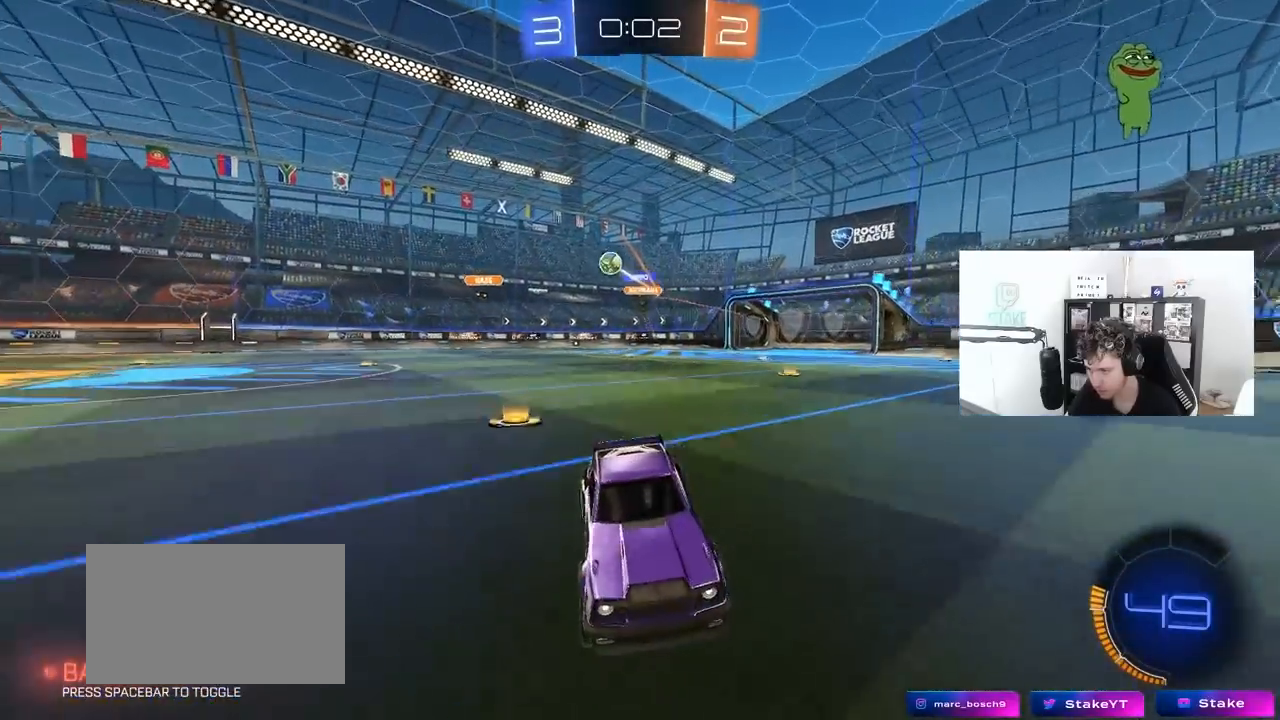
{"keys": ["a", "w"], "mouse": ["left"], "mouse_move": "still", "events": [[50, "d", "down"], [150, "space", "down"], [200, "d", "up"], [250, "mouse_left", "down"], [333, "space", "up"], [383, "a", "down"]]}
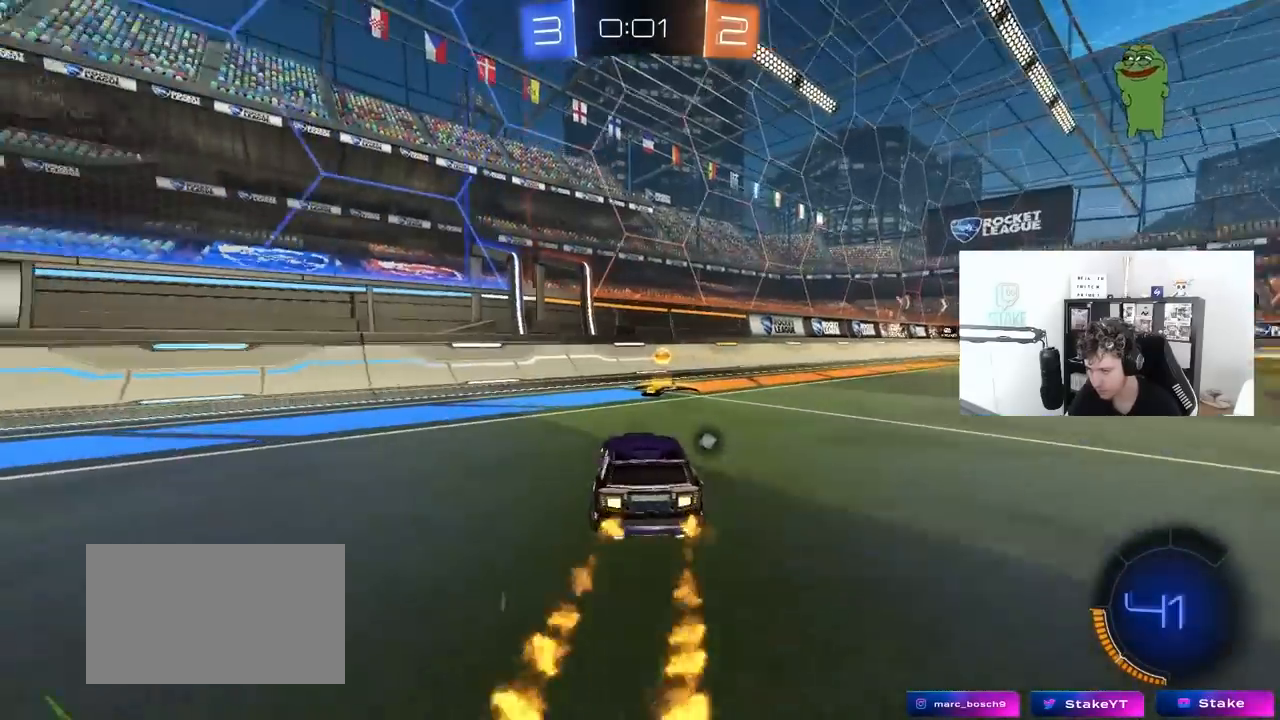
{"keys": ["d", "w"], "mouse": [], "mouse_move": "still", "events": [[33, "mouse_left", "up"], [67, "a", "up"], [67, "d", "down"], [117, "mouse_left", "down"], [117, "space", "down"], [217, "shift", "down"], [283, "space", "up"], [300, "shift", "up"], [450, "mouse_left", "up"]]}
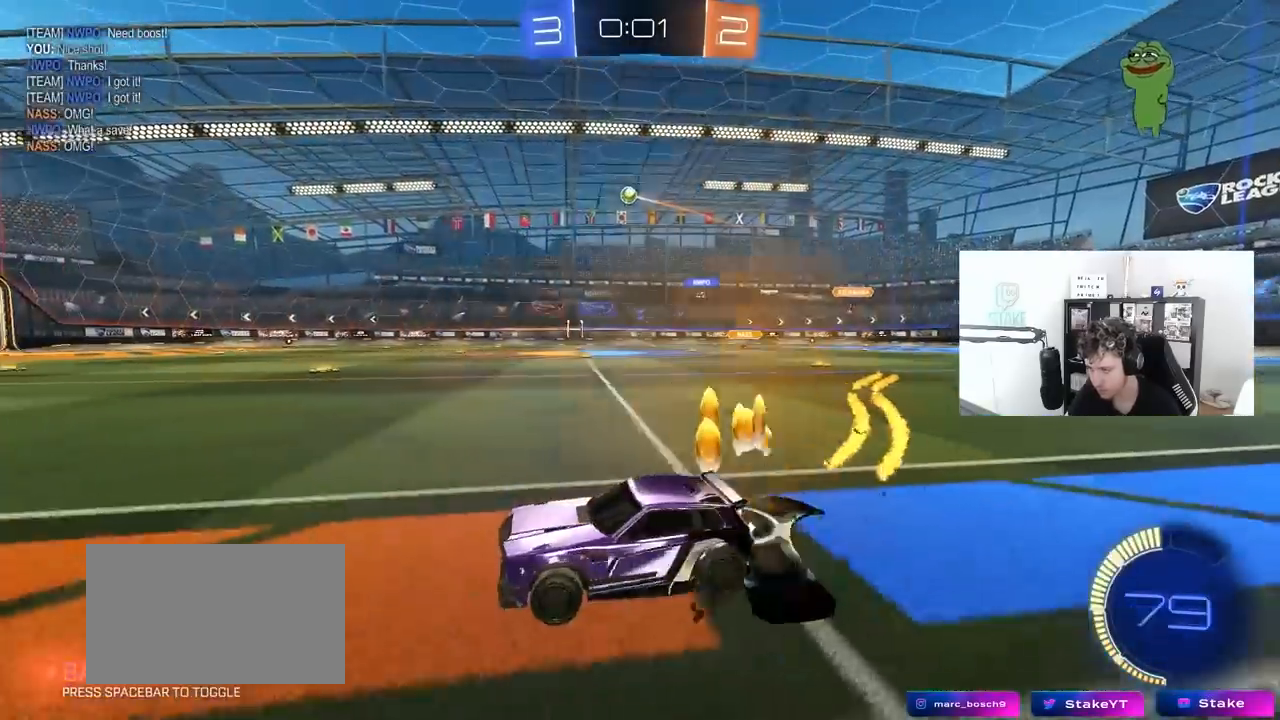
{"keys": ["d", "shift", "w"], "mouse": ["left", "right"], "mouse_move": "still", "events": [[267, "d", "up"], [267, "mouse_left", "down"], [317, "mouse_right", "down"], [367, "d", "down"], [367, "shift", "down"], [417, "mouse_right", "up"], [467, "mouse_right", "down"]]}
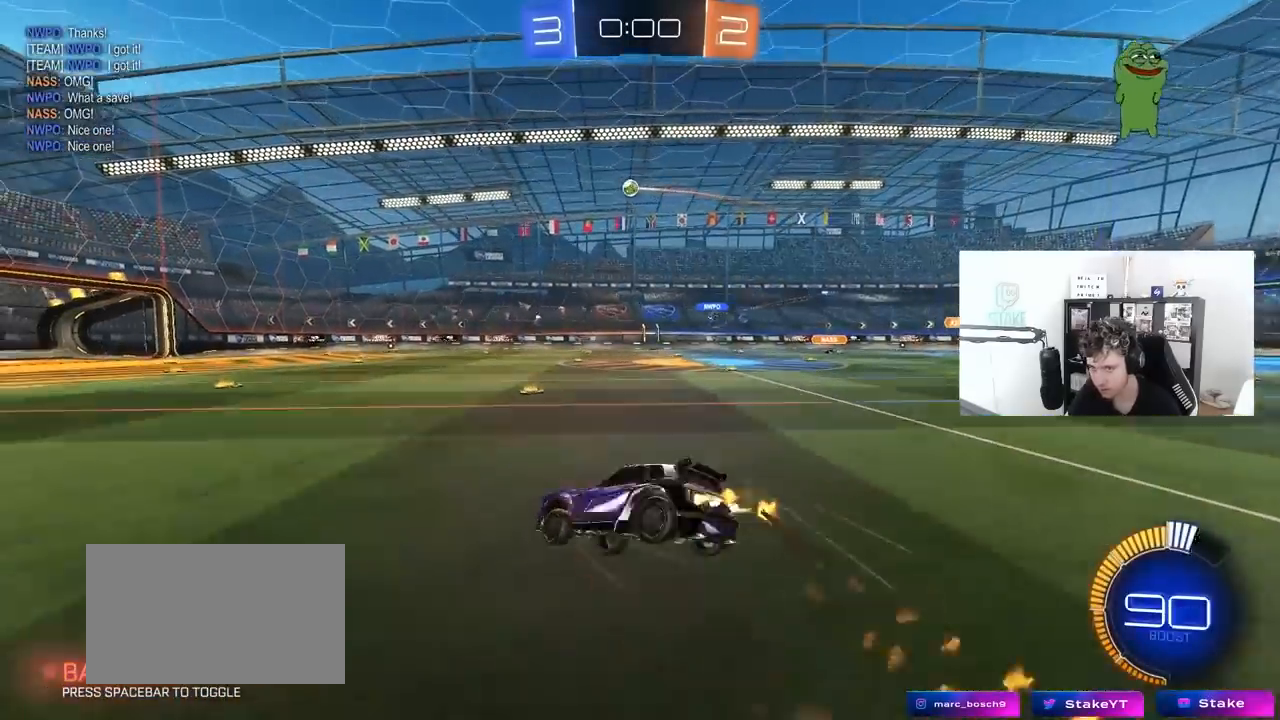
{"keys": ["d", "s", "shift"], "mouse": [], "mouse_move": "still", "events": [[17, "s", "down"], [17, "w", "up"], [200, "mouse_right", "up"], [333, "mouse_left", "up"], [333, "s", "up"], [433, "s", "down"]]}
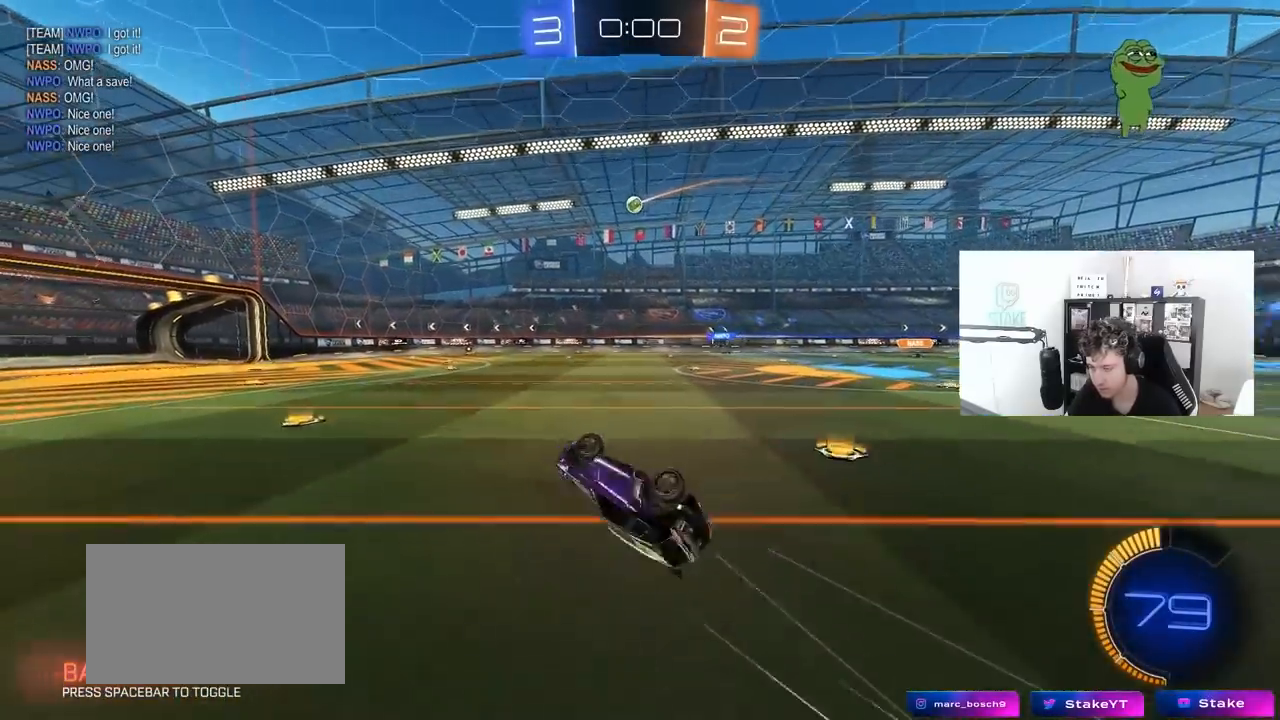
{"keys": ["d", "w"], "mouse": [], "mouse_move": "still", "events": [[167, "s", "up"], [217, "shift", "up"], [300, "d", "up"], [350, "w", "down"], [400, "d", "down"]]}
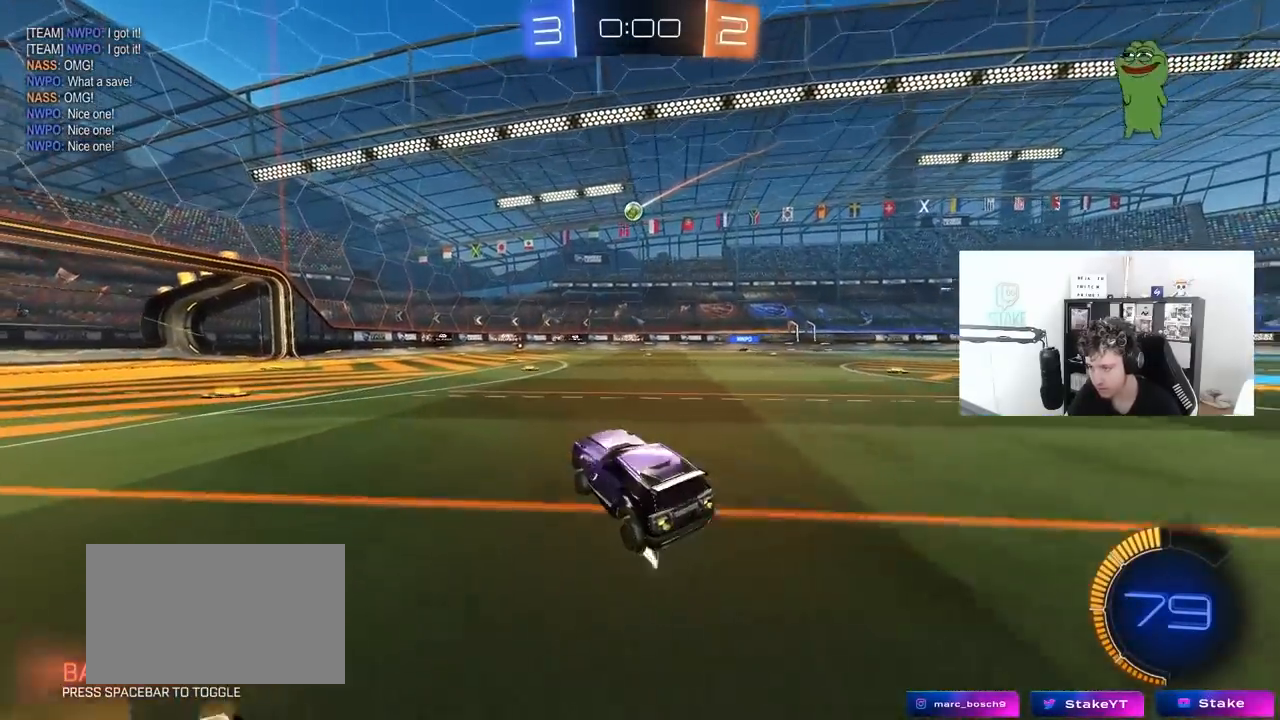
{"keys": ["d", "w"], "mouse": [], "mouse_move": "still", "events": []}
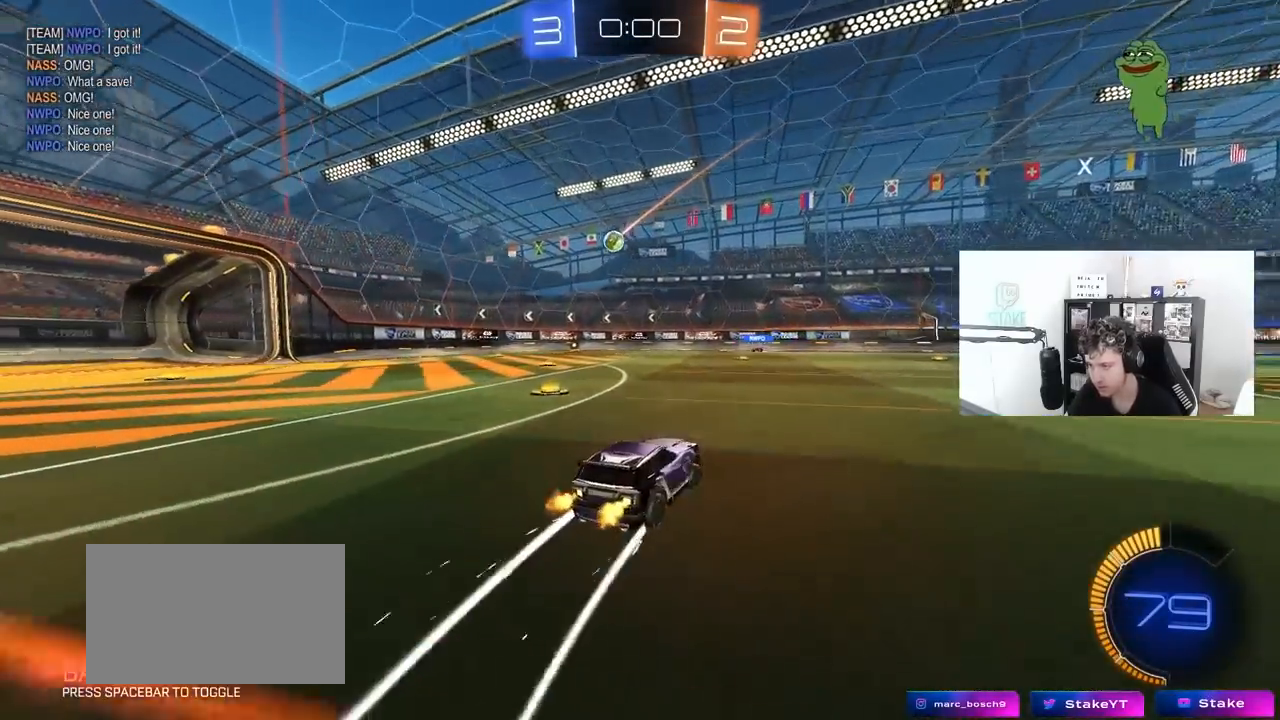
{"keys": ["a", "shift", "w"], "mouse": [], "mouse_move": "still", "events": [[17, "d", "up"], [100, "d", "down"], [283, "d", "up"], [433, "a", "down"], [483, "shift", "down"]]}
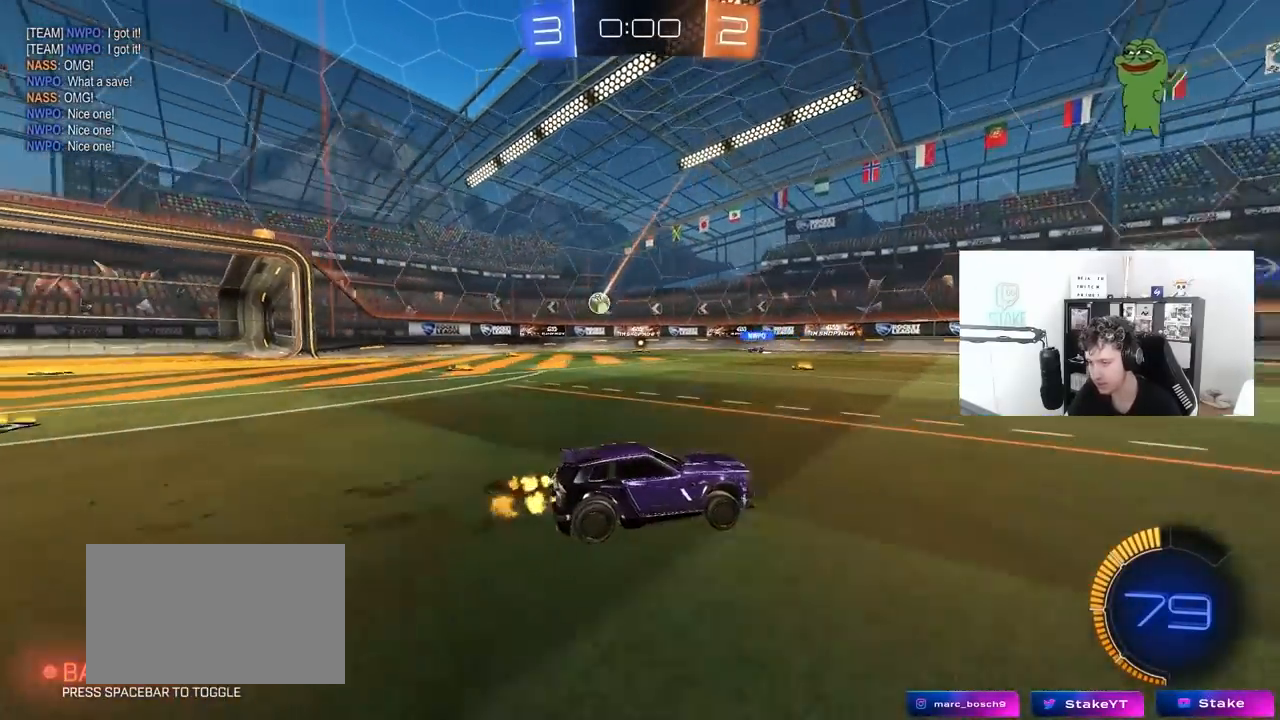
{"keys": ["a", "w"], "mouse": [], "mouse_move": "still", "events": [[117, "shift", "up"]]}
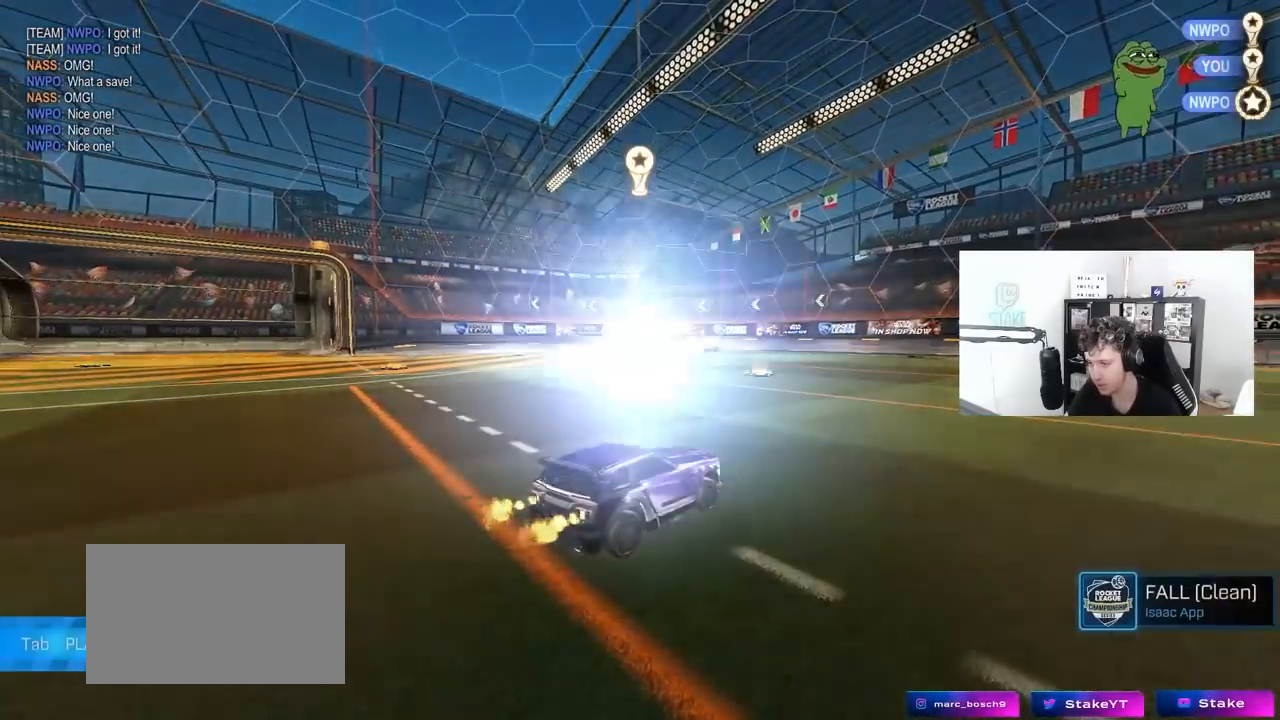
{"keys": [], "mouse": [], "mouse_move": "still", "events": [[133, "a", "up"], [133, "w", "up"]]}
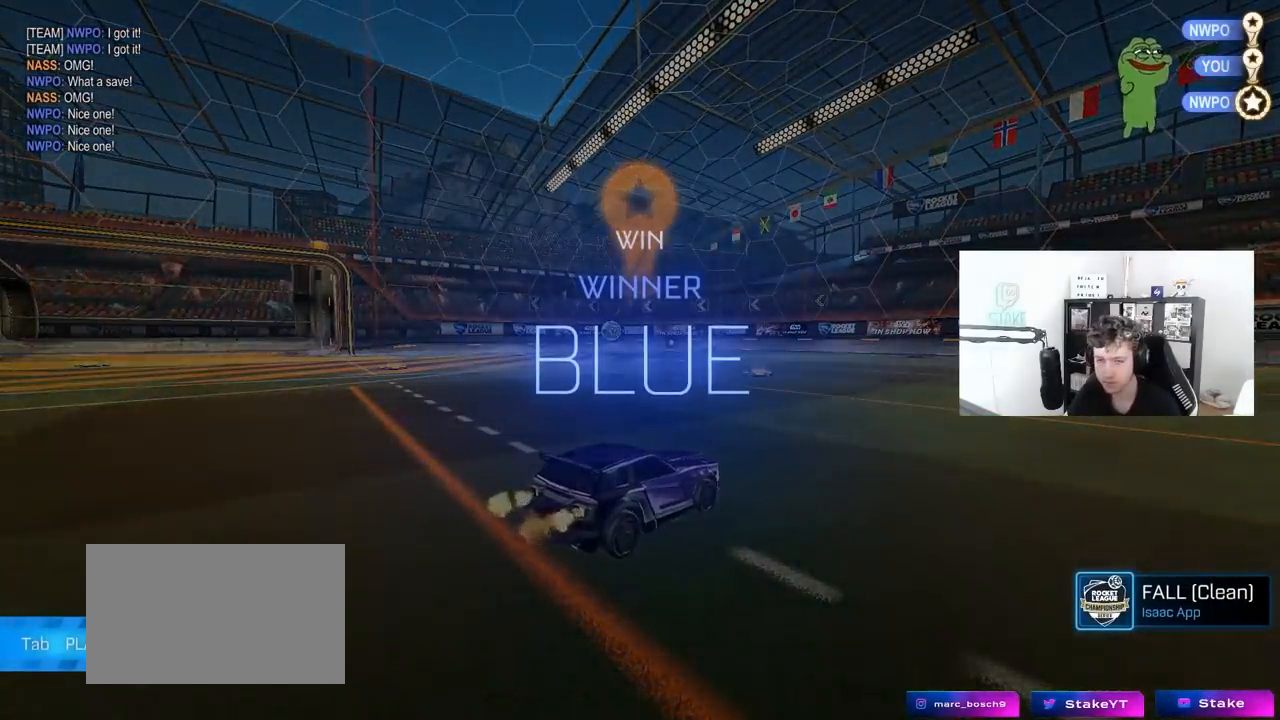
{"keys": [], "mouse": [], "mouse_move": "still", "events": []}
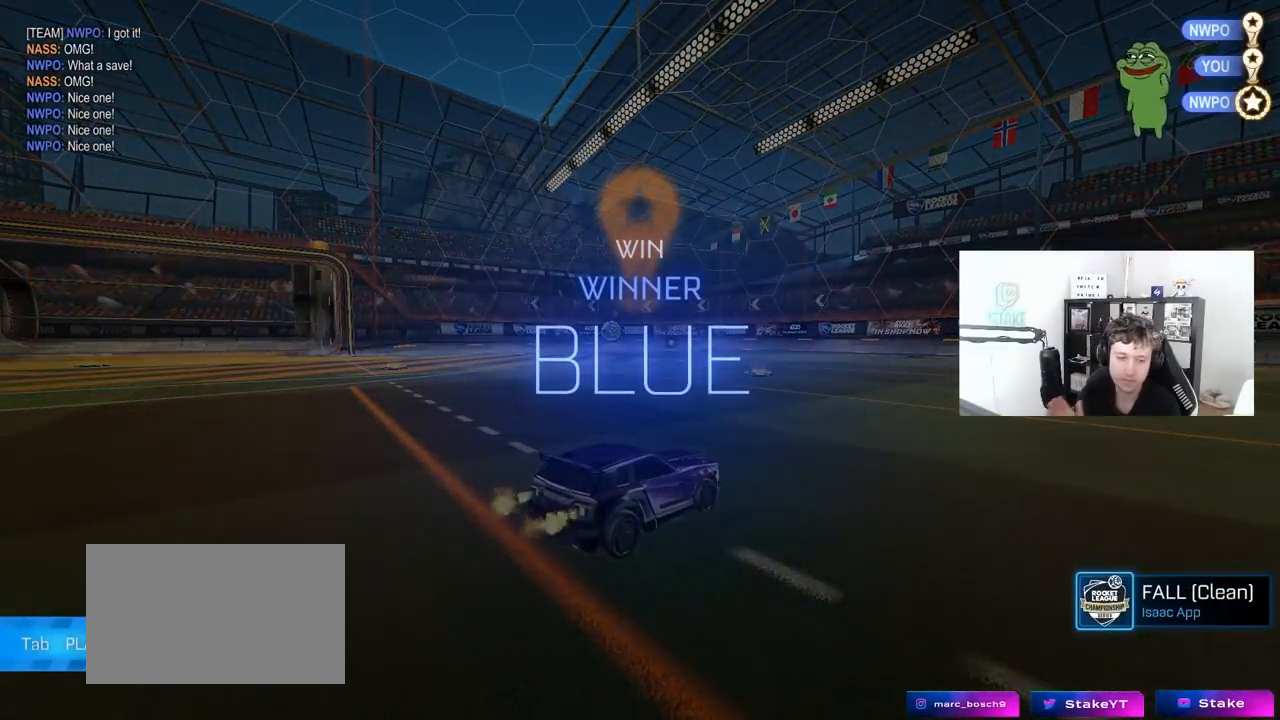
{"keys": [], "mouse": [], "mouse_move": "still", "events": []}
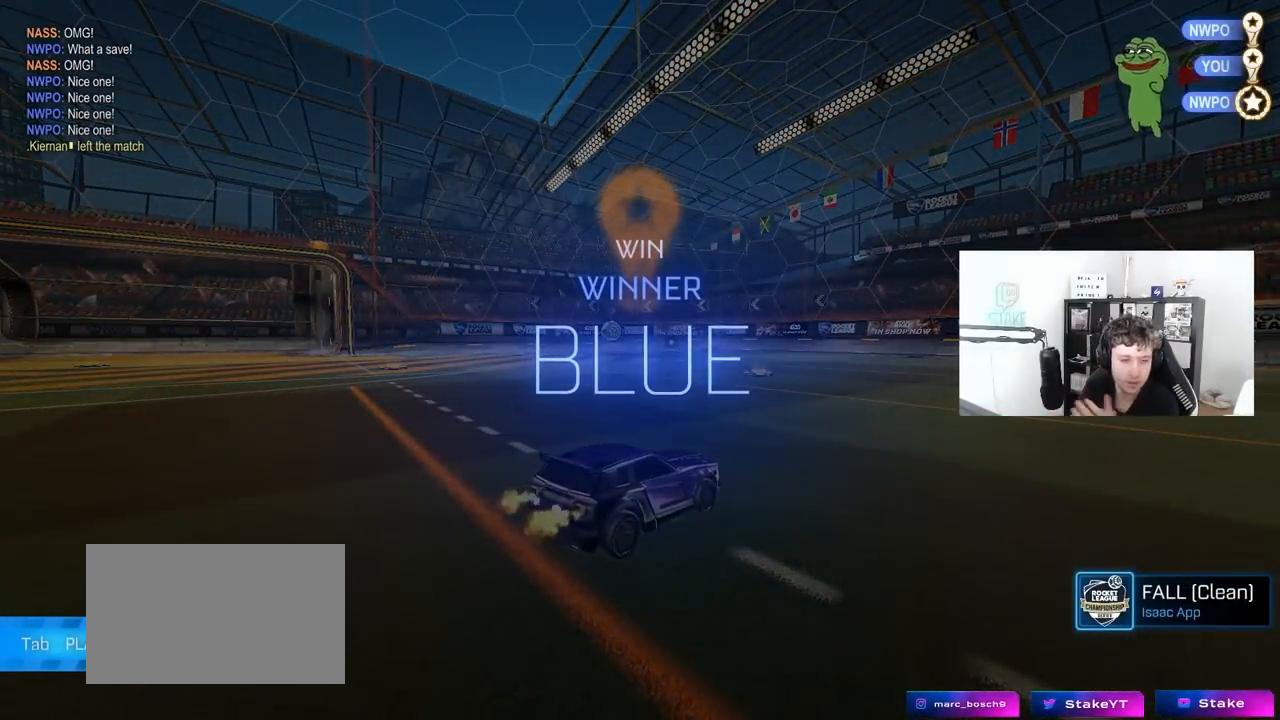
{"keys": [], "mouse": [], "mouse_move": "still", "events": []}
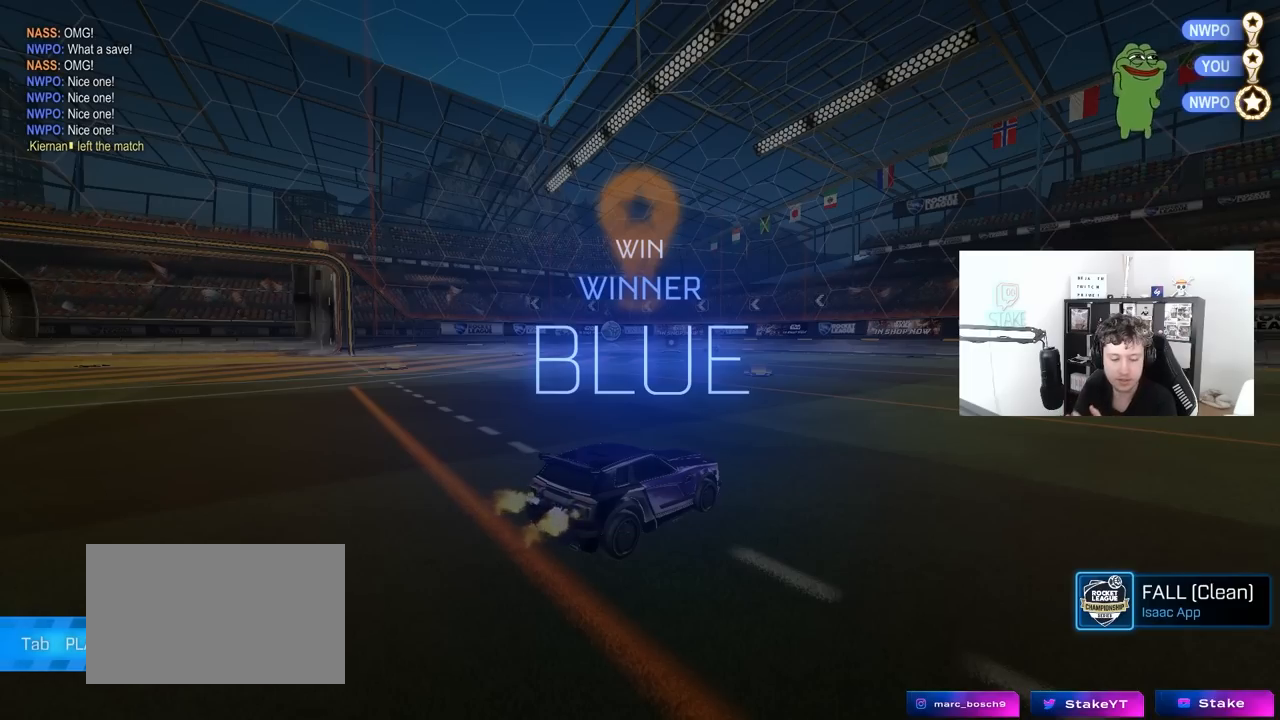
{"keys": [], "mouse": [], "mouse_move": "still", "events": []}
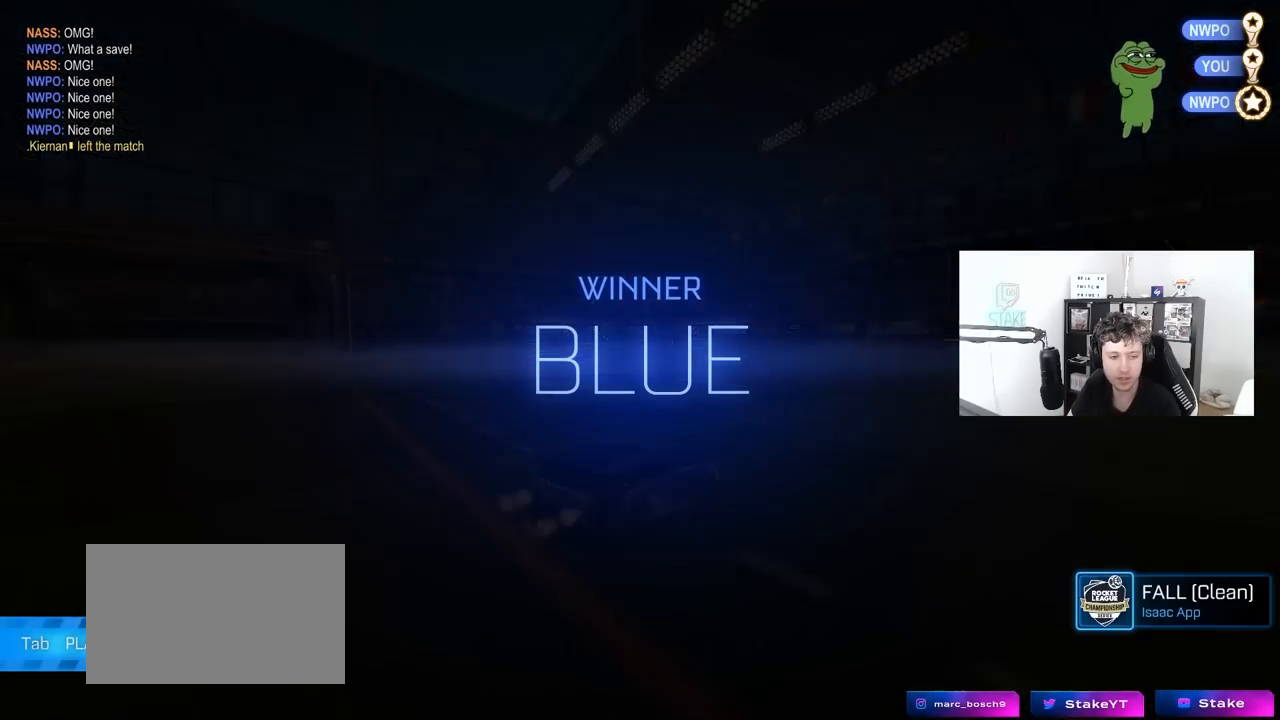
{"keys": [], "mouse": [], "mouse_move": "still", "events": []}
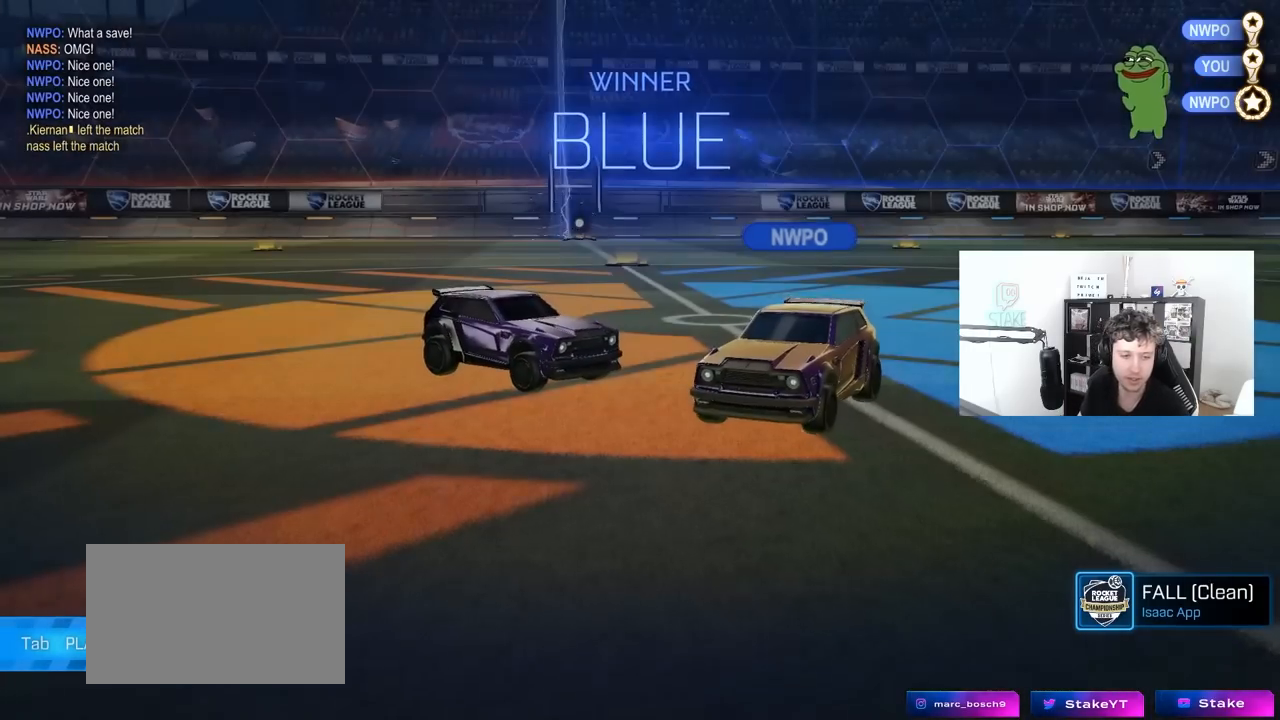
{"keys": [], "mouse": [], "mouse_move": "still", "events": []}
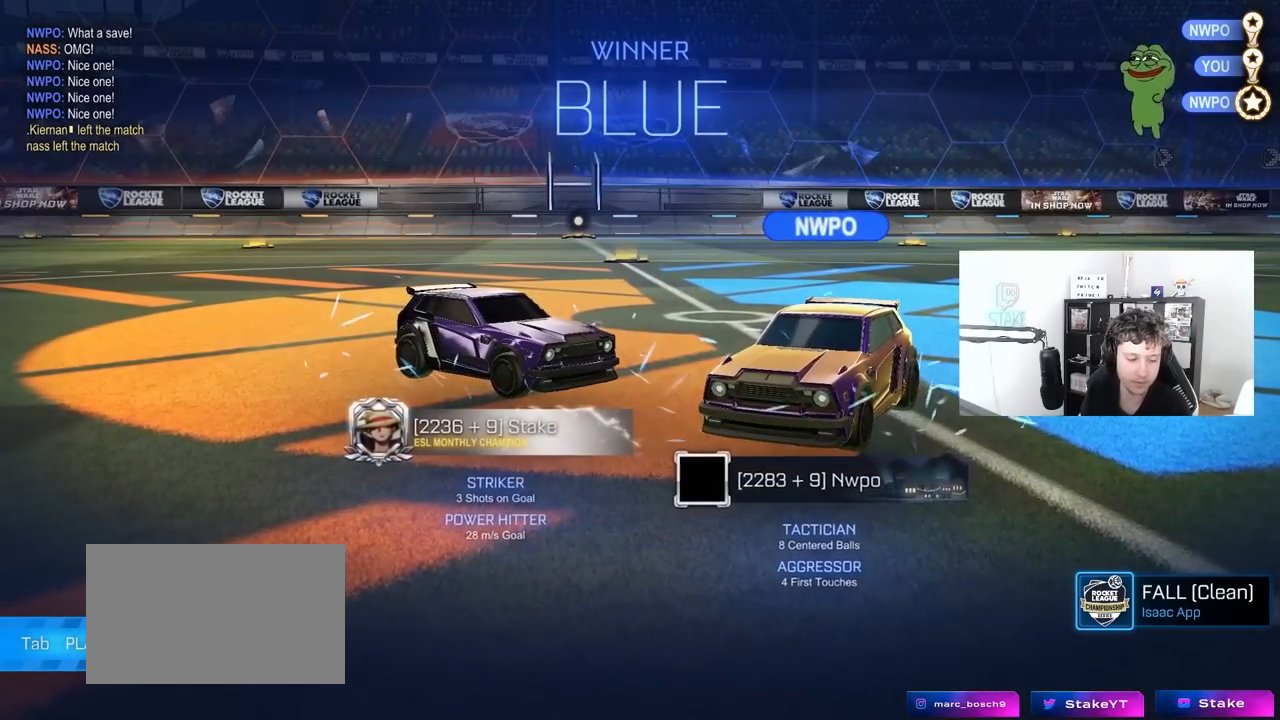
{"keys": [], "mouse": [], "mouse_move": "still", "events": []}
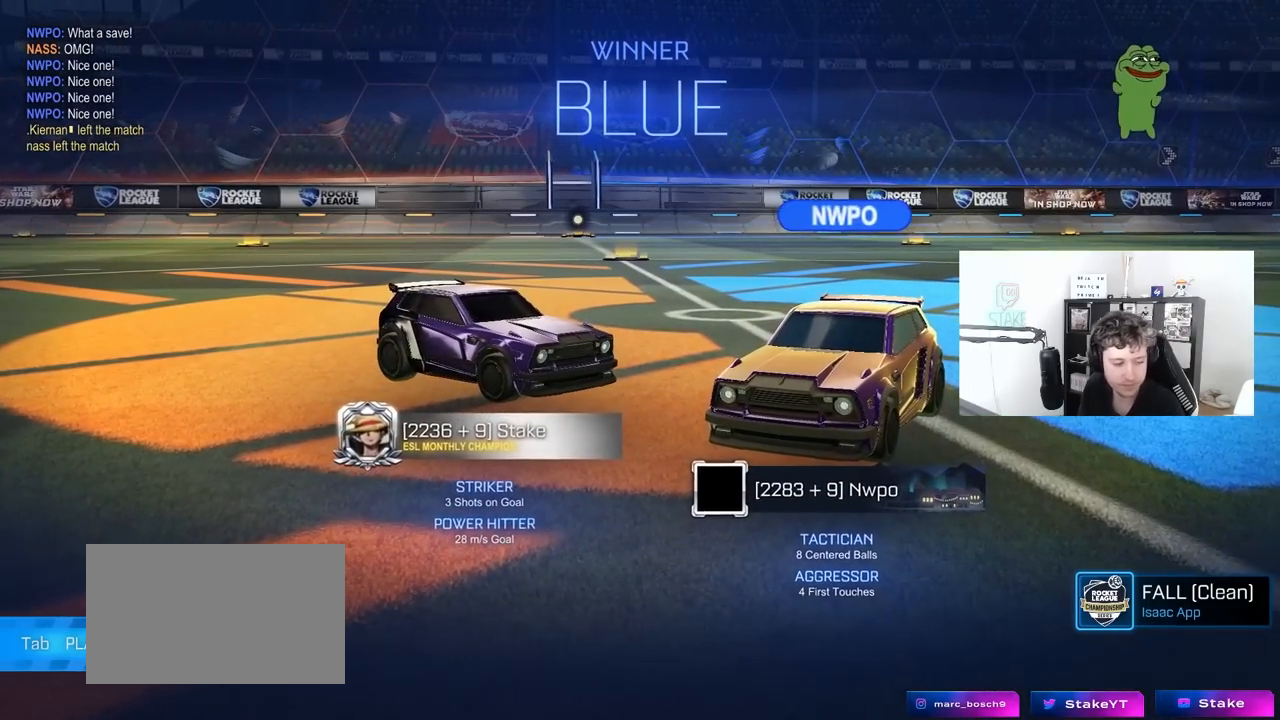
{"keys": [], "mouse": [], "mouse_move": "still", "events": []}
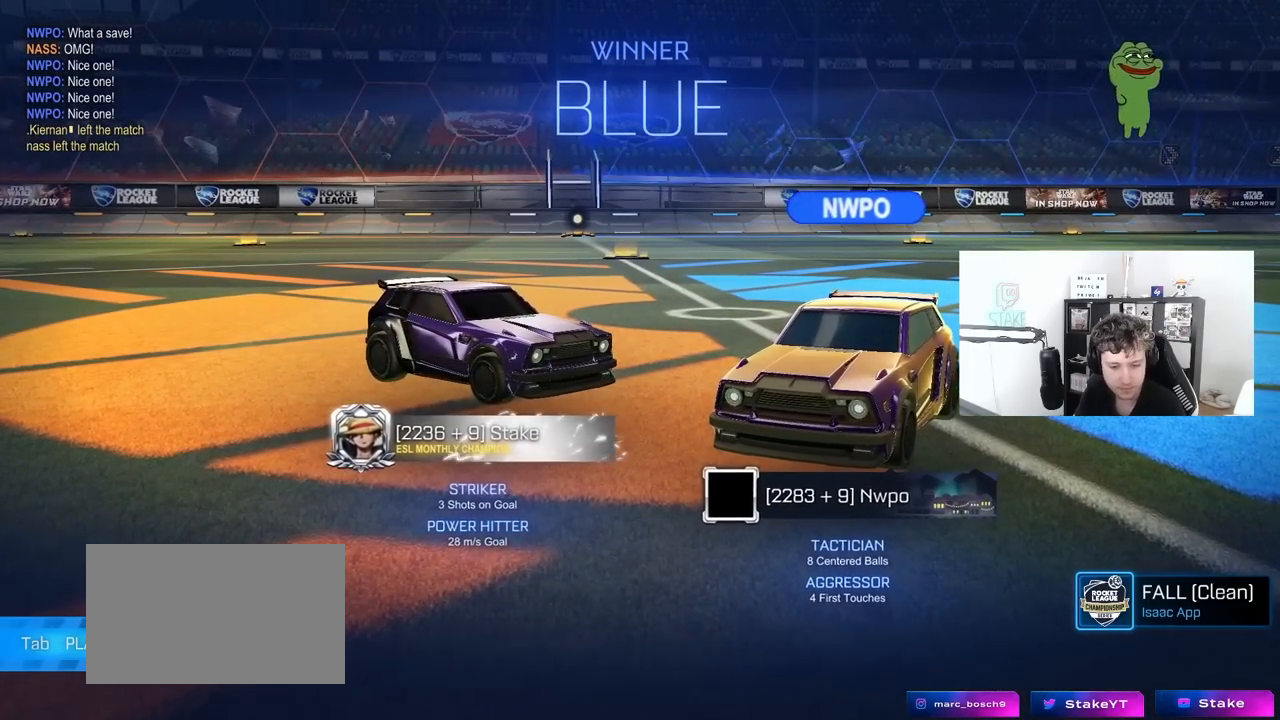
{"keys": [], "mouse": [], "mouse_move": "still", "events": []}